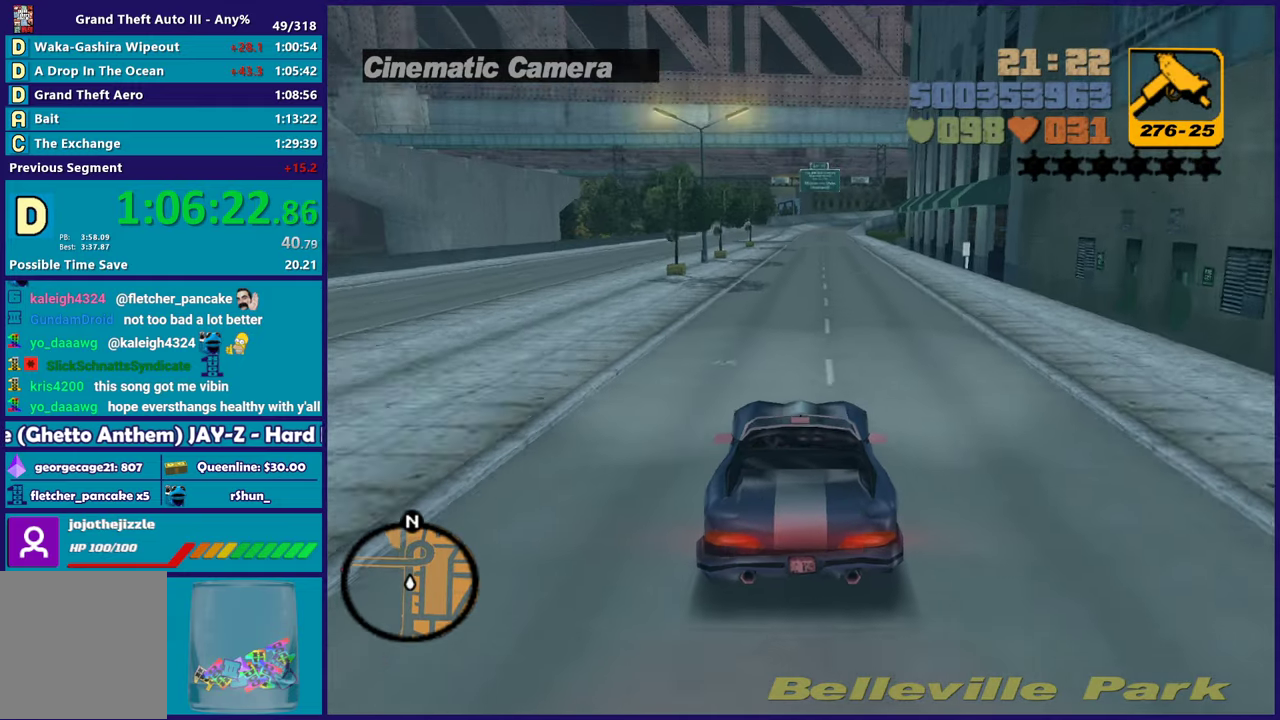
Gameplay with a controller (Xbox layout); each line is a JSON object with the inputs held at the frame after it. "events" lists button and stick changes between this image and that frame as [ms after this image, input, new state], when the widget could be followed in between. Not read: L2 START.
{"buttons": ["R2"], "left_stick": "center", "right_stick": "center", "events": [[150, "left_stick", "down-right"], [217, "left_stick", "center"]]}
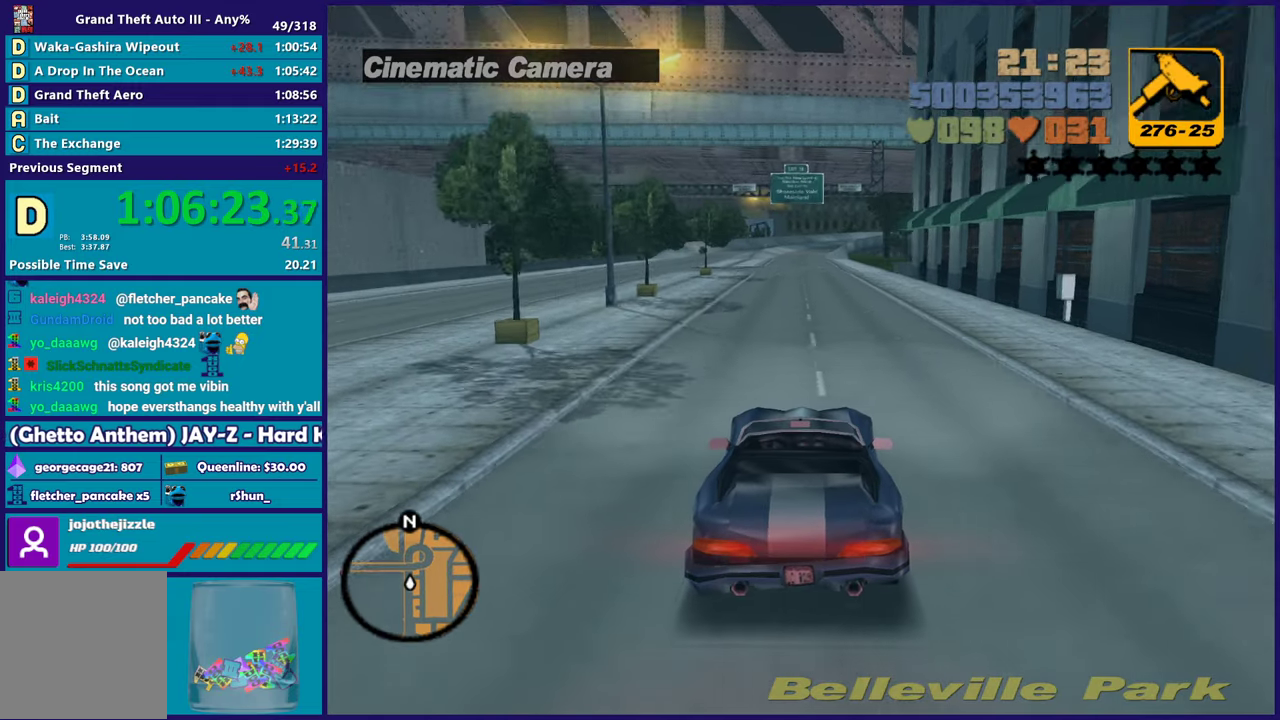
{"buttons": ["R2"], "left_stick": "center", "right_stick": "center", "events": []}
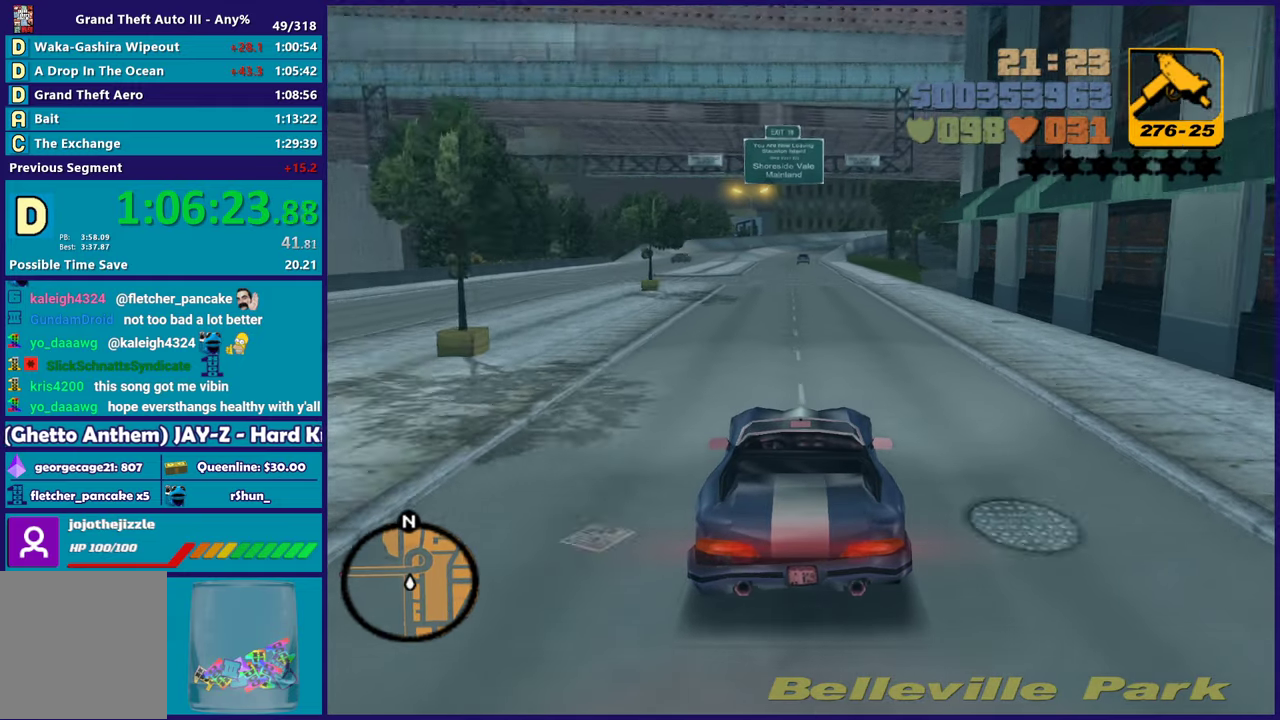
{"buttons": ["R2"], "left_stick": "center", "right_stick": "center", "events": []}
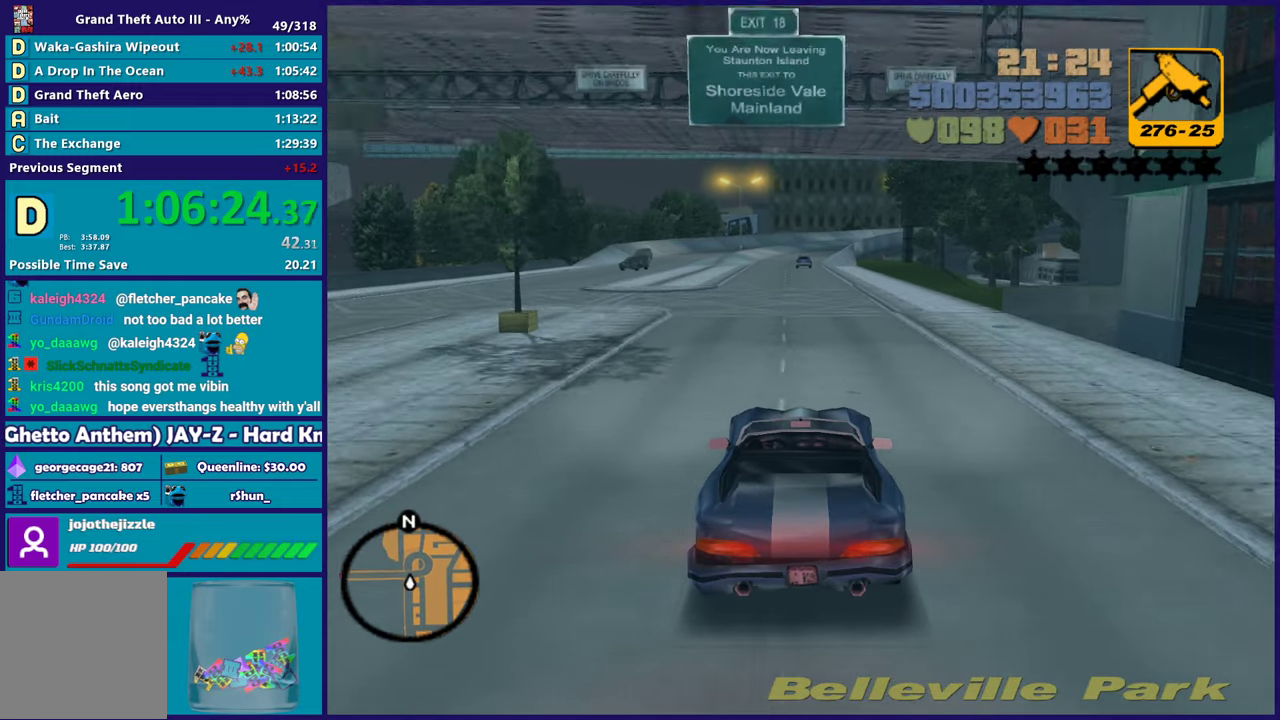
{"buttons": ["R2"], "left_stick": "center", "right_stick": "center", "events": []}
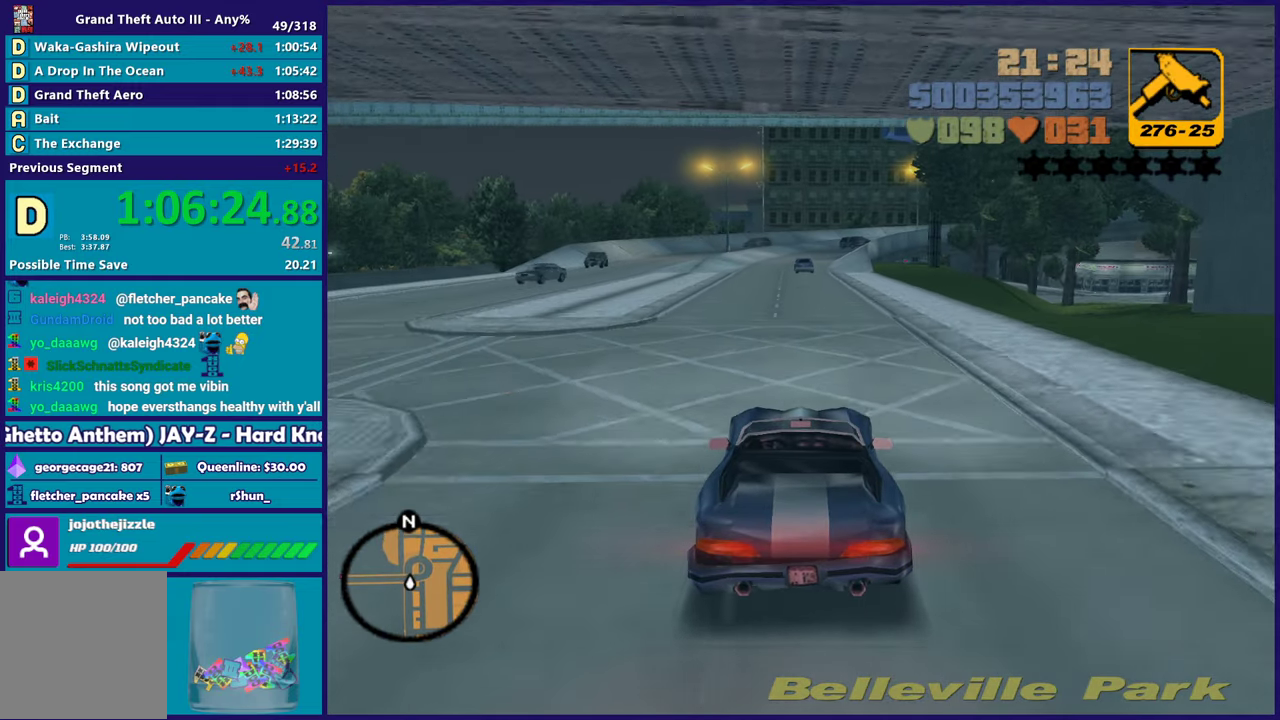
{"buttons": ["R2"], "left_stick": "center", "right_stick": "center", "events": [[167, "left_stick", "left"], [283, "left_stick", "center"]]}
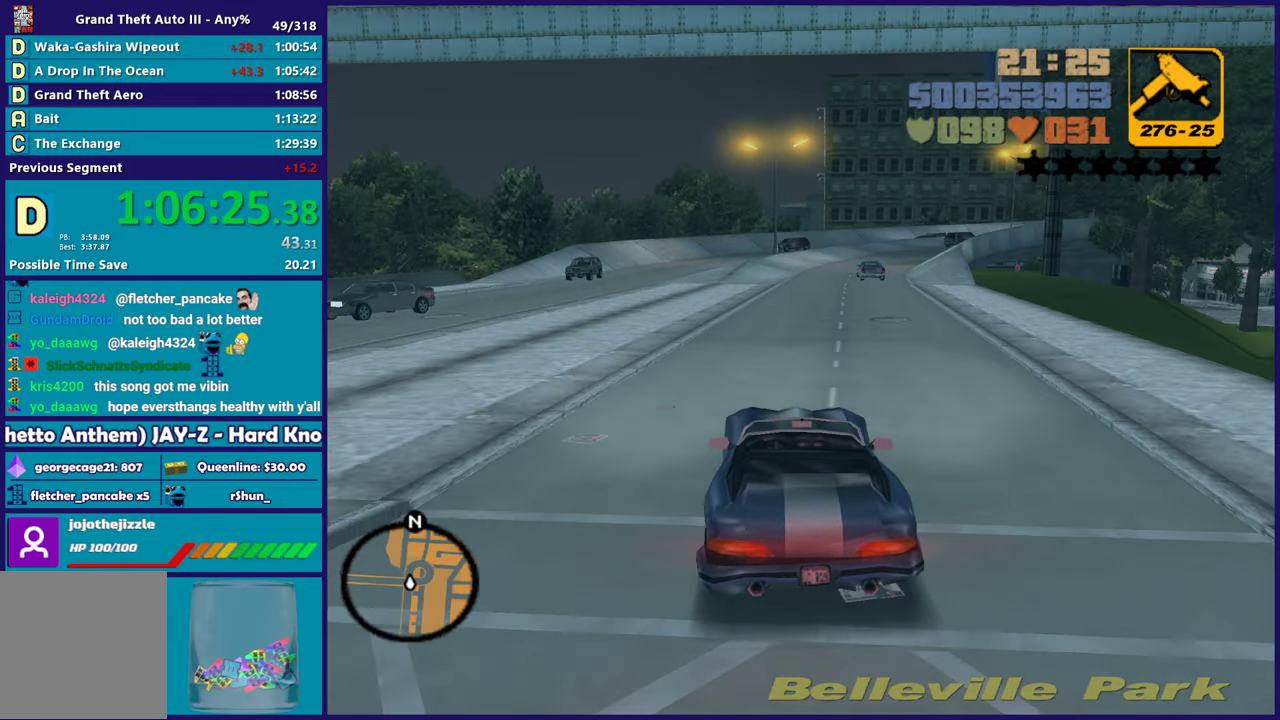
{"buttons": ["R2"], "left_stick": "center", "right_stick": "center", "events": [[233, "left_stick", "down-right"], [333, "left_stick", "center"]]}
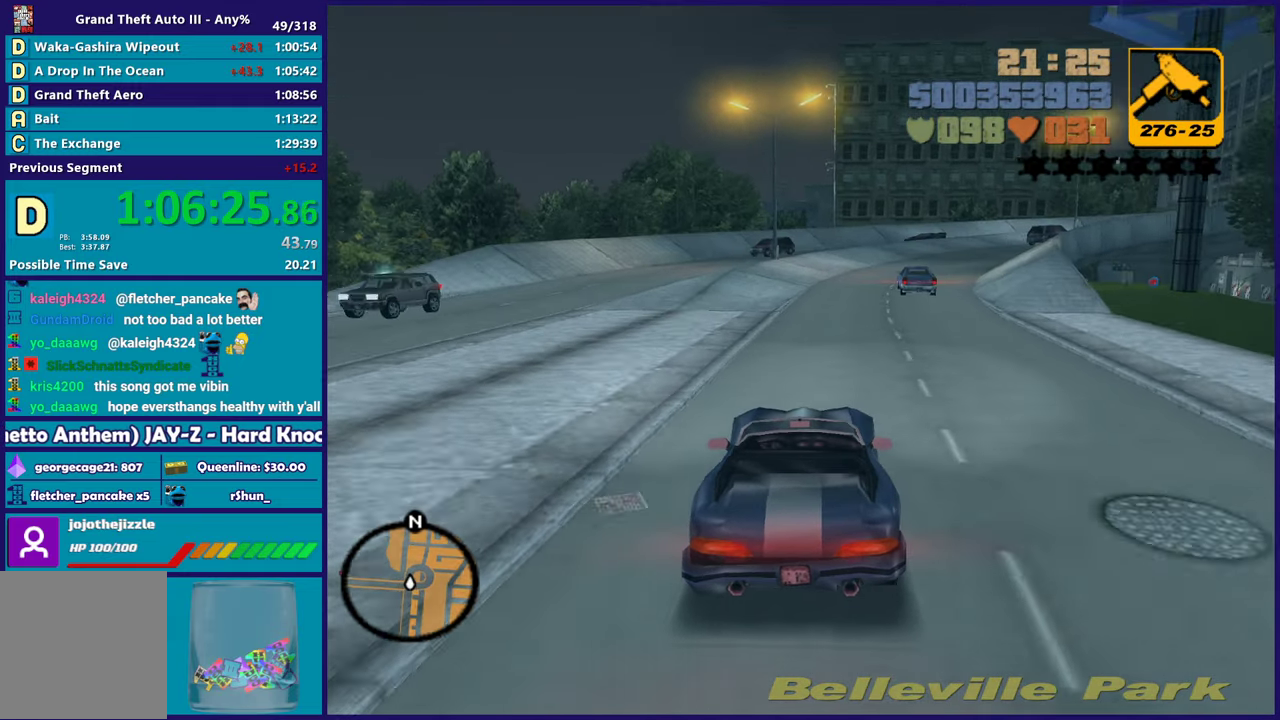
{"buttons": [], "left_stick": "down-right", "right_stick": "center", "events": [[50, "R2", "up"], [500, "left_stick", "down-right"]]}
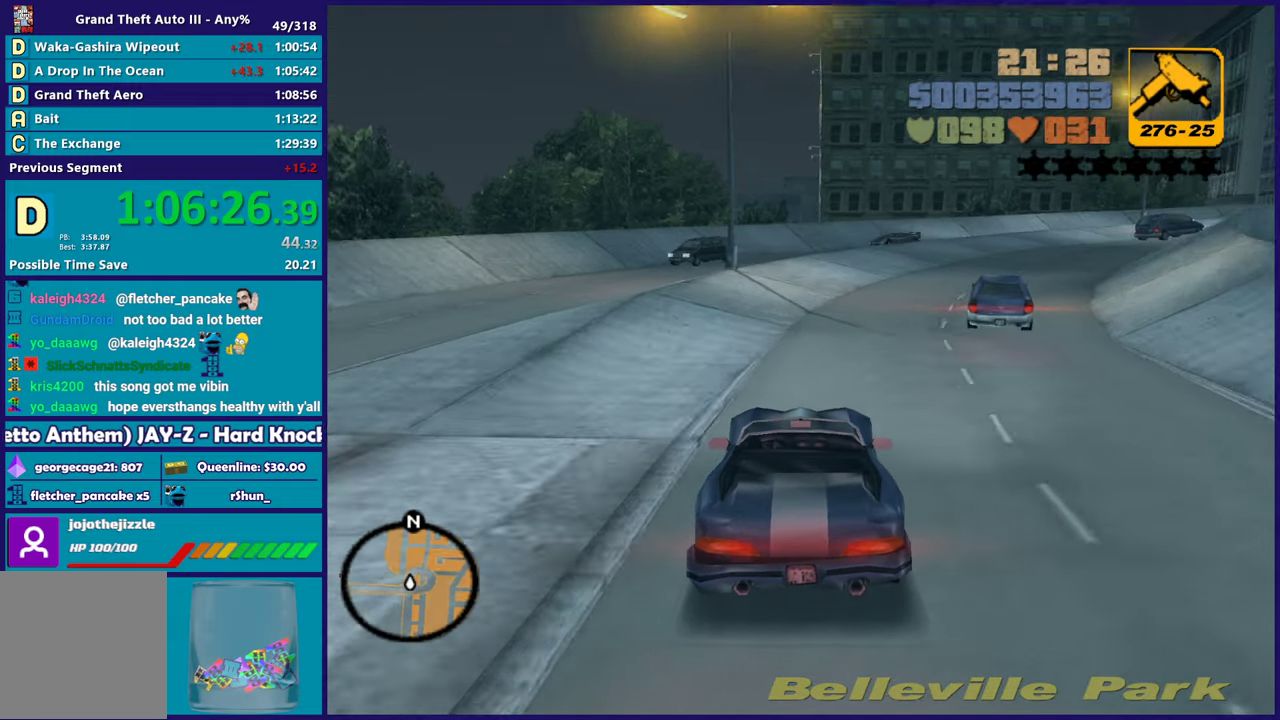
{"buttons": [], "left_stick": "down-right", "right_stick": "center", "events": [[250, "left_stick", "center"], [317, "left_stick", "down-right"]]}
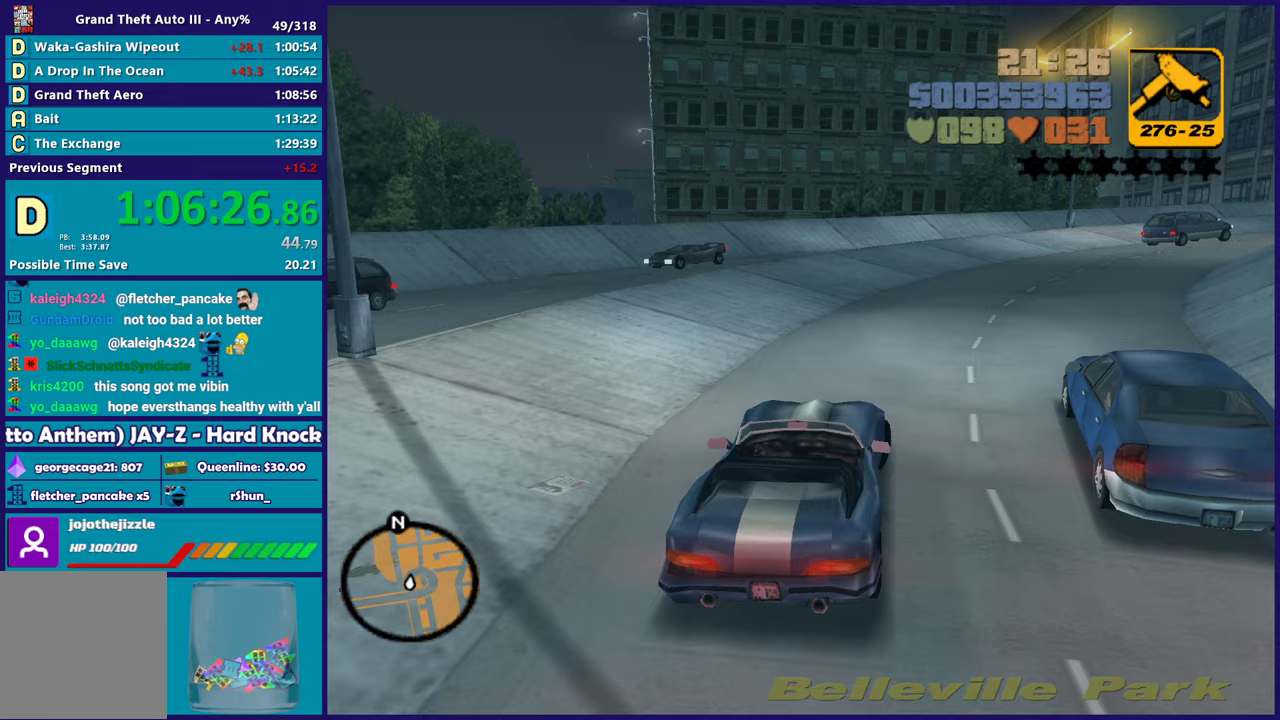
{"buttons": ["R2"], "left_stick": "down-right", "right_stick": "center", "events": [[450, "R2", "down"]]}
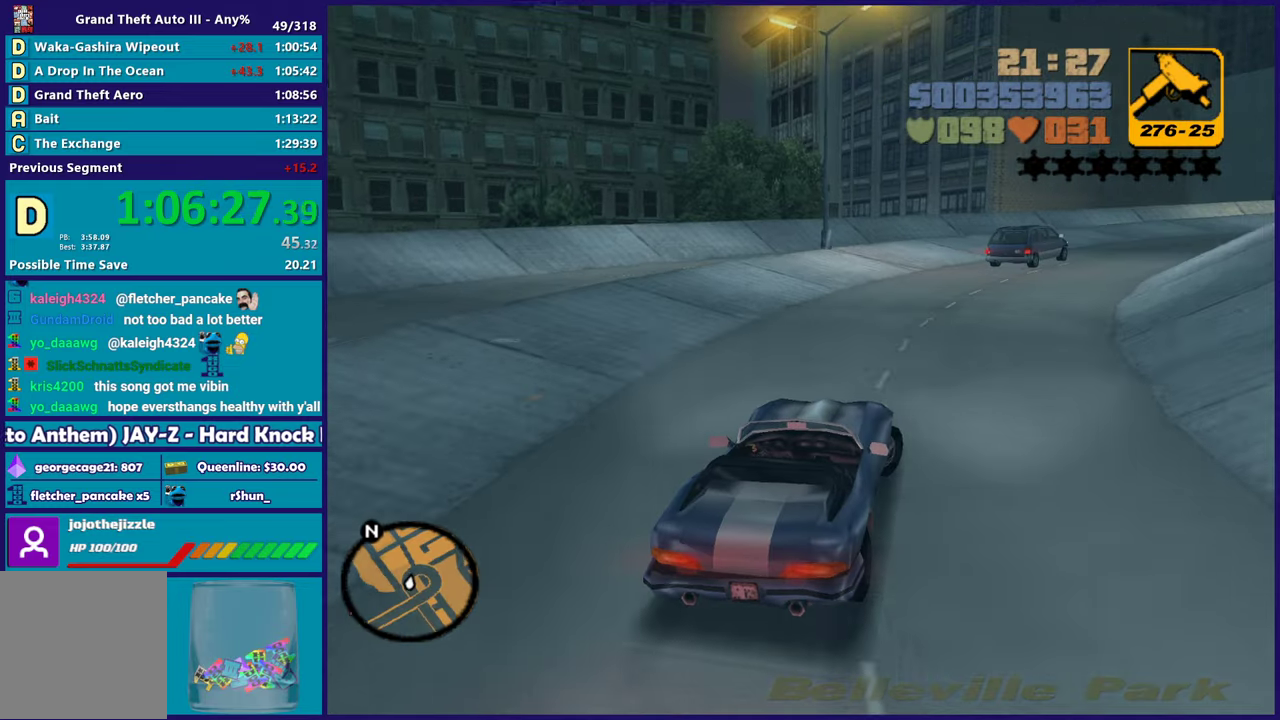
{"buttons": ["R2"], "left_stick": "center", "right_stick": "center", "events": [[50, "left_stick", "center"], [117, "left_stick", "down-right"], [250, "left_stick", "center"]]}
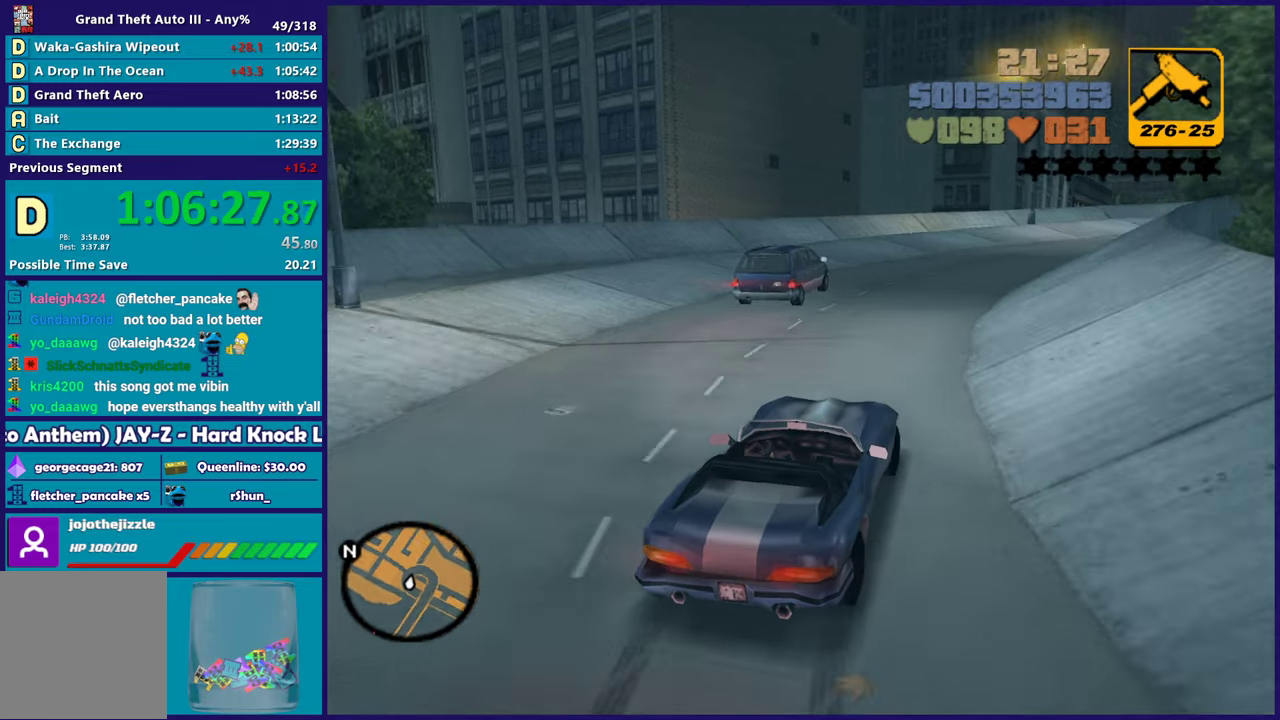
{"buttons": [], "left_stick": "down-right", "right_stick": "center", "events": [[217, "left_stick", "left"], [300, "left_stick", "up-left"], [317, "R2", "up"], [350, "left_stick", "center"], [400, "left_stick", "down-right"]]}
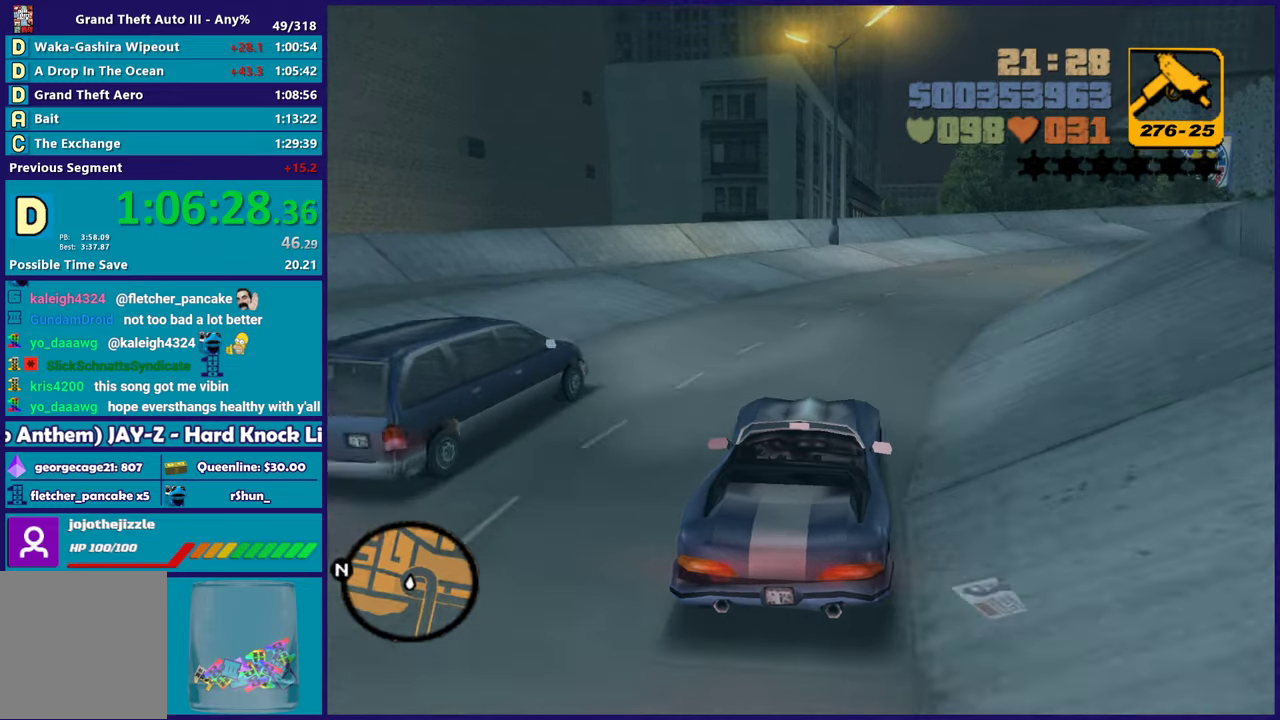
{"buttons": ["R2"], "left_stick": "down-right", "right_stick": "center", "events": [[250, "R2", "down"], [267, "left_stick", "center"], [367, "left_stick", "right"], [433, "left_stick", "down-right"]]}
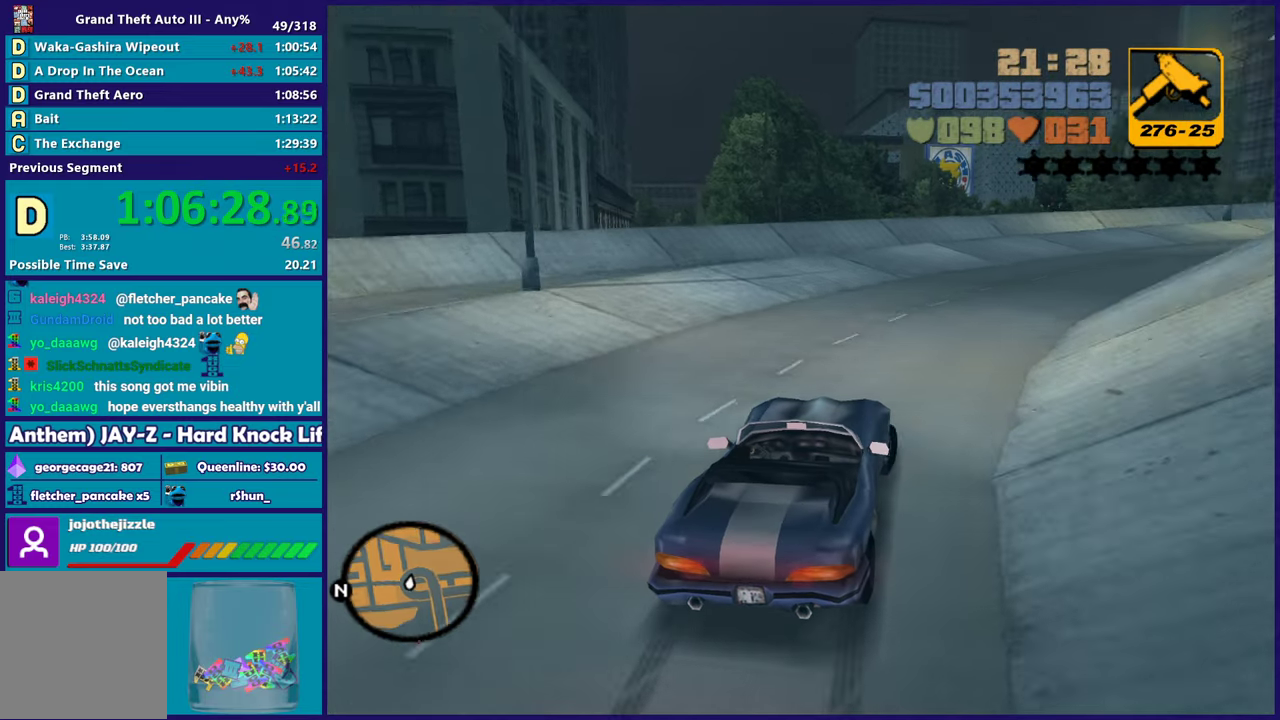
{"buttons": ["R2"], "left_stick": "center", "right_stick": "center", "events": [[67, "left_stick", "center"], [183, "left_stick", "right"], [233, "left_stick", "down-right"], [433, "left_stick", "center"]]}
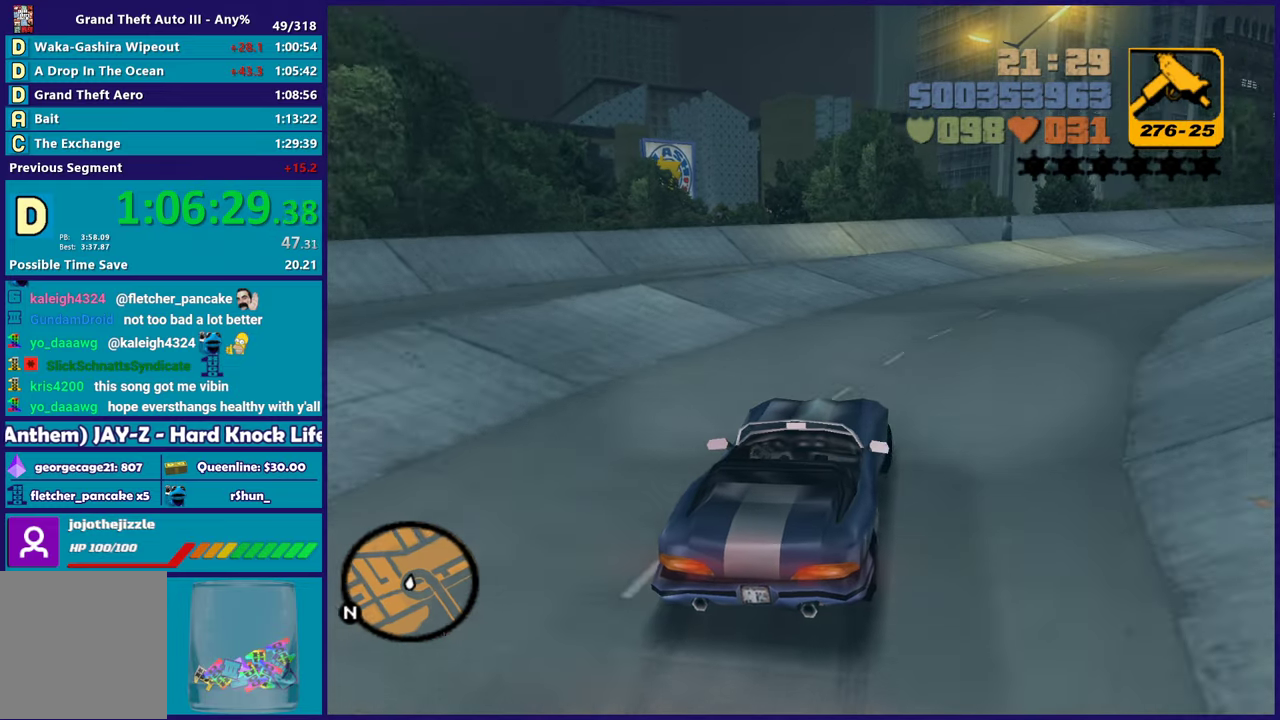
{"buttons": ["R2"], "left_stick": "down-right", "right_stick": "center", "events": [[50, "left_stick", "down-right"], [267, "R2", "up"], [333, "R2", "down"]]}
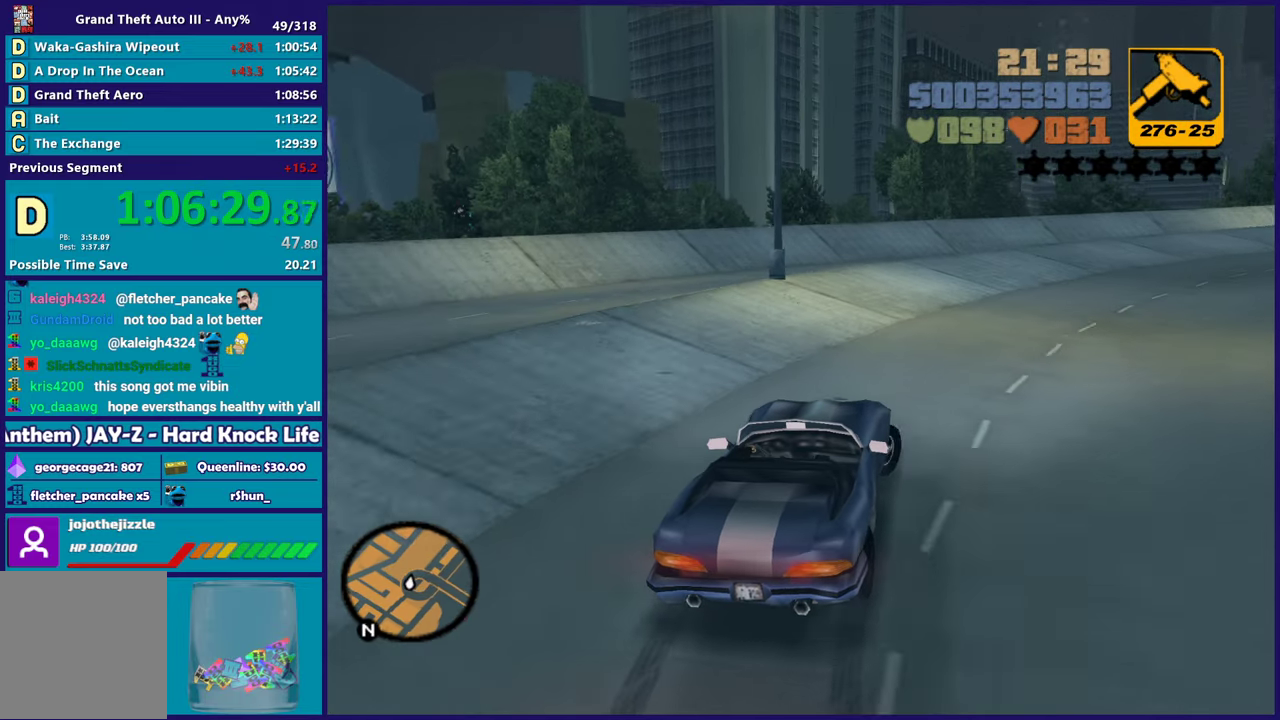
{"buttons": ["R2"], "left_stick": "down-right", "right_stick": "center", "events": [[100, "R2", "up"], [200, "R2", "down"]]}
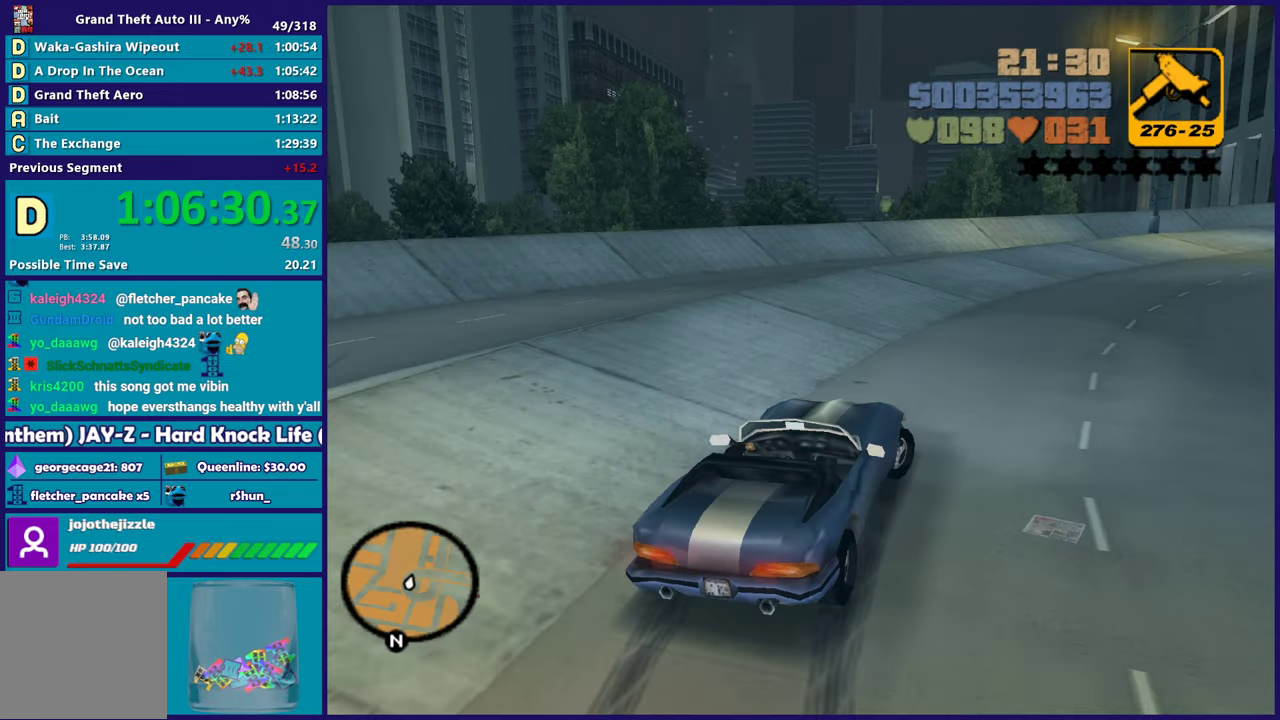
{"buttons": ["R2"], "left_stick": "left", "right_stick": "center", "events": [[183, "left_stick", "center"], [283, "left_stick", "down-right"], [383, "left_stick", "left"]]}
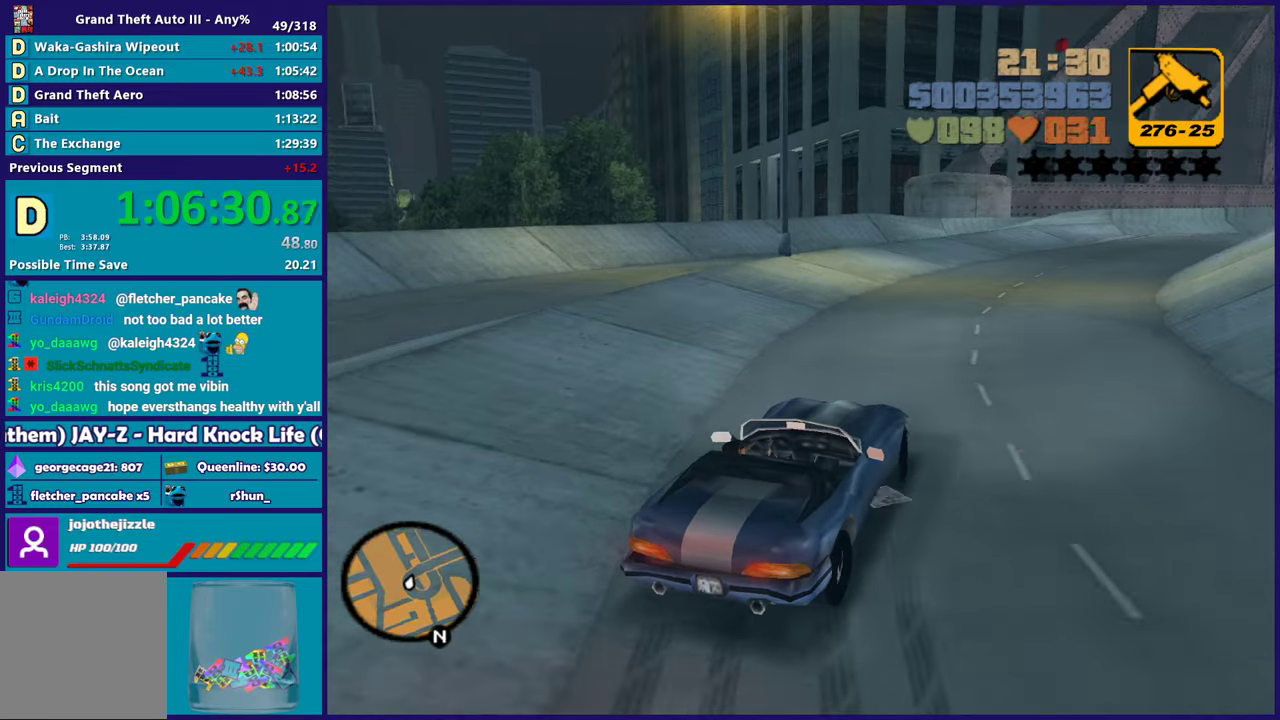
{"buttons": [], "left_stick": "left", "right_stick": "center", "events": [[67, "left_stick", "center"], [117, "left_stick", "down-right"], [267, "left_stick", "left"], [500, "R2", "up"]]}
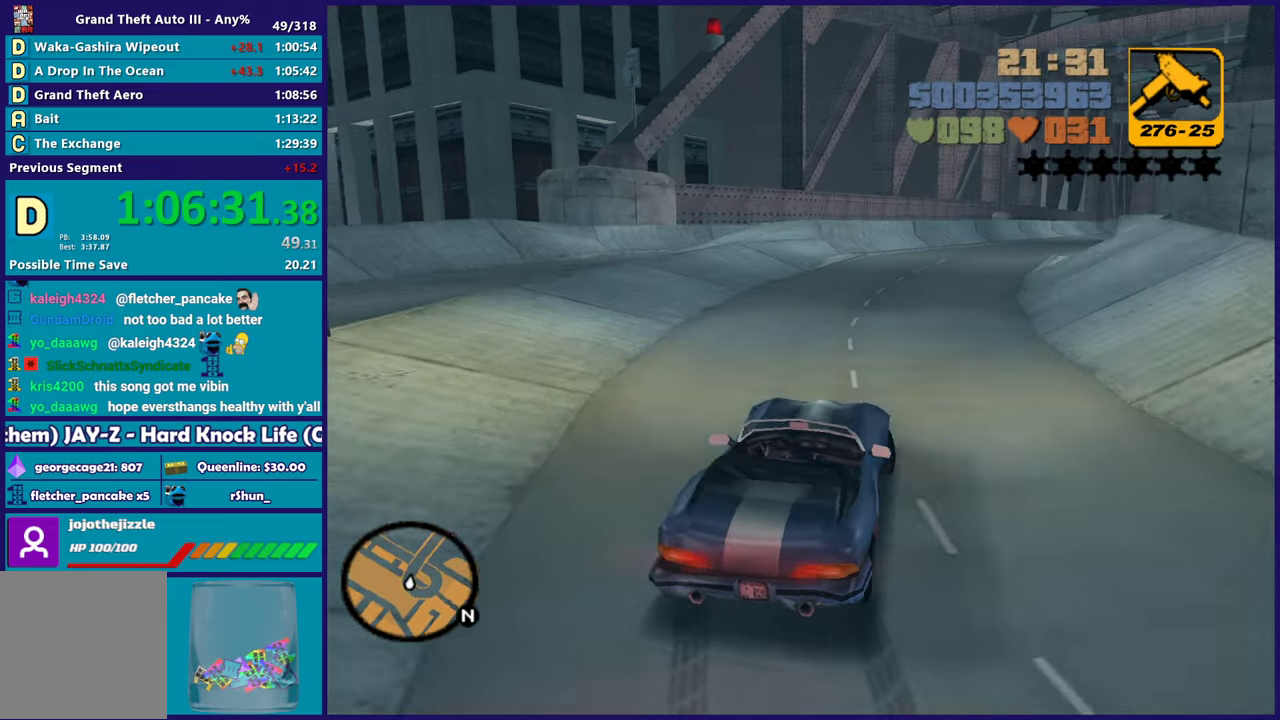
{"buttons": [], "left_stick": "right", "right_stick": "center", "events": [[67, "left_stick", "down-right"], [83, "R2", "down"], [500, "R2", "up"], [500, "left_stick", "right"]]}
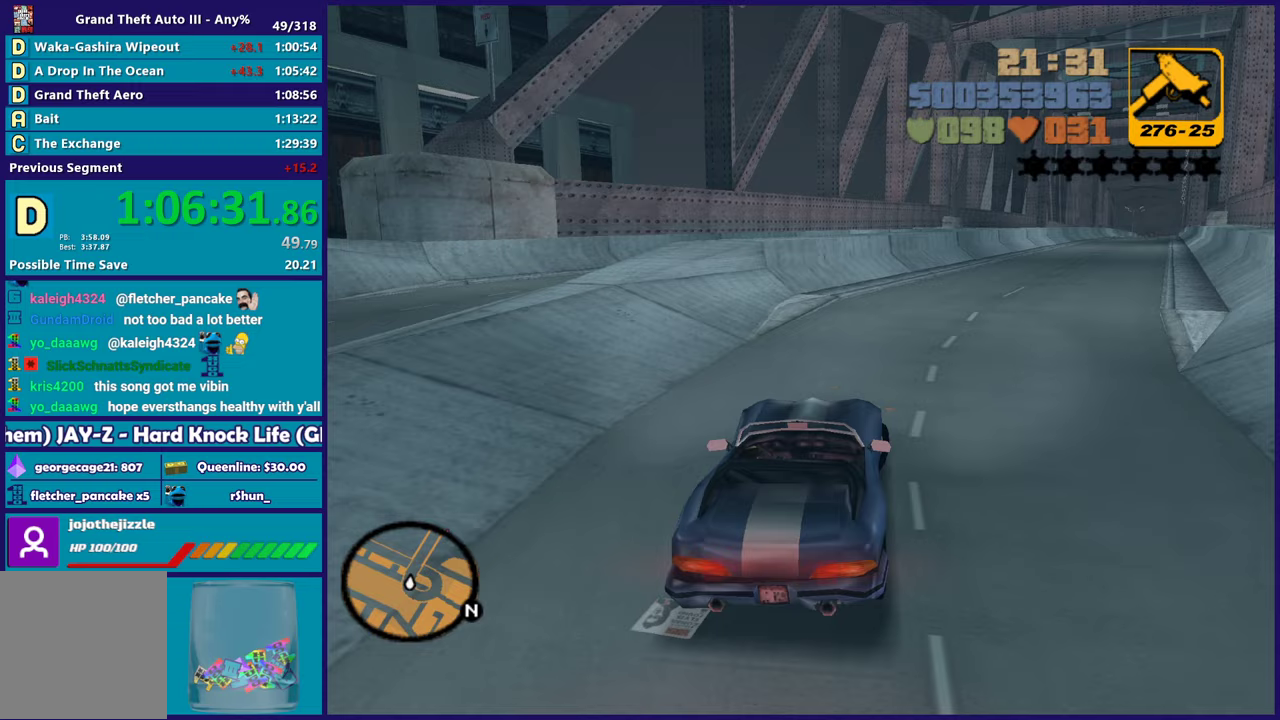
{"buttons": ["R2"], "left_stick": "center", "right_stick": "center", "events": [[50, "R2", "down"], [133, "left_stick", "center"]]}
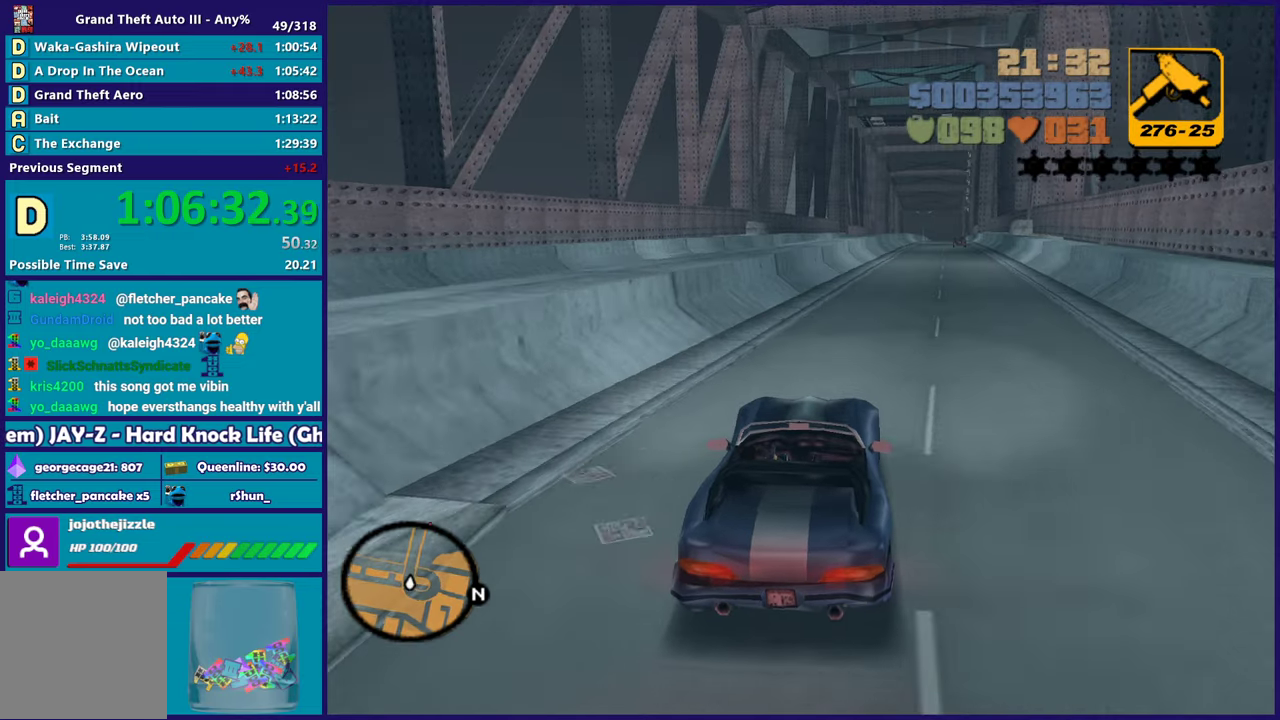
{"buttons": ["R2"], "left_stick": "center", "right_stick": "center", "events": [[17, "left_stick", "right"], [183, "left_stick", "center"], [400, "left_stick", "down-right"], [500, "left_stick", "center"]]}
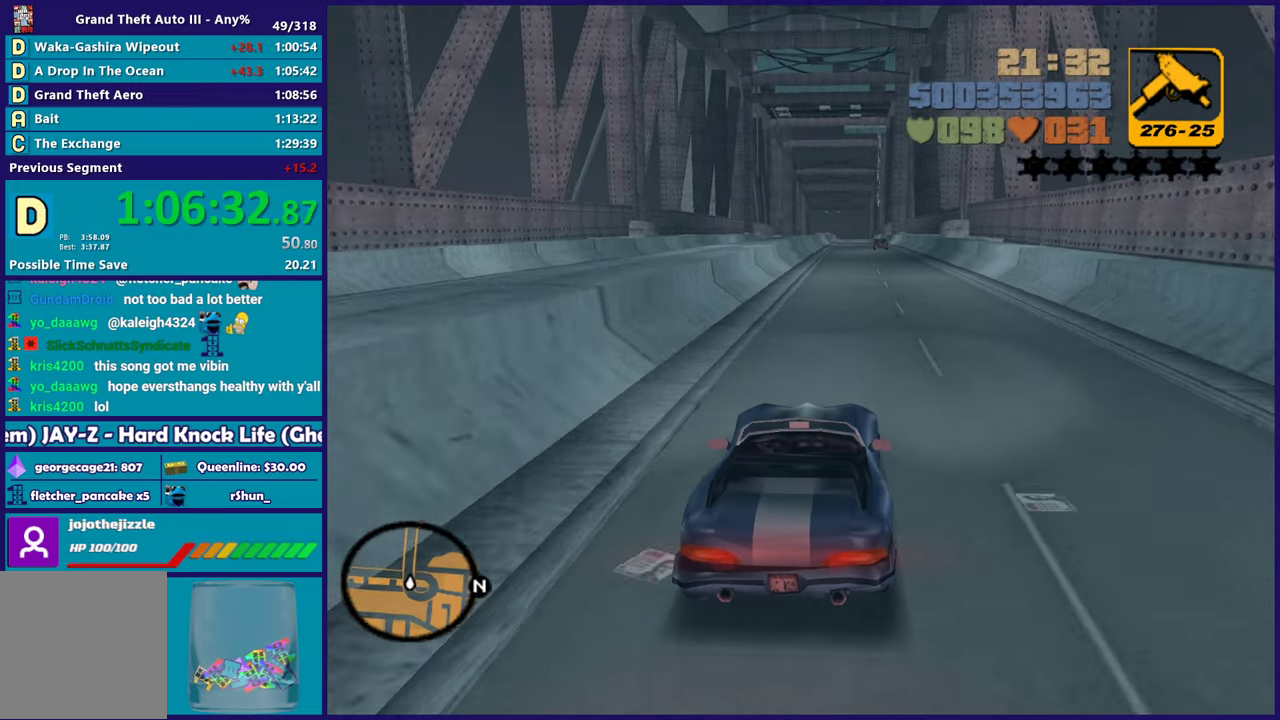
{"buttons": ["R2"], "left_stick": "center", "right_stick": "center", "events": [[133, "left_stick", "right"], [200, "left_stick", "center"], [383, "left_stick", "up-left"], [483, "left_stick", "center"]]}
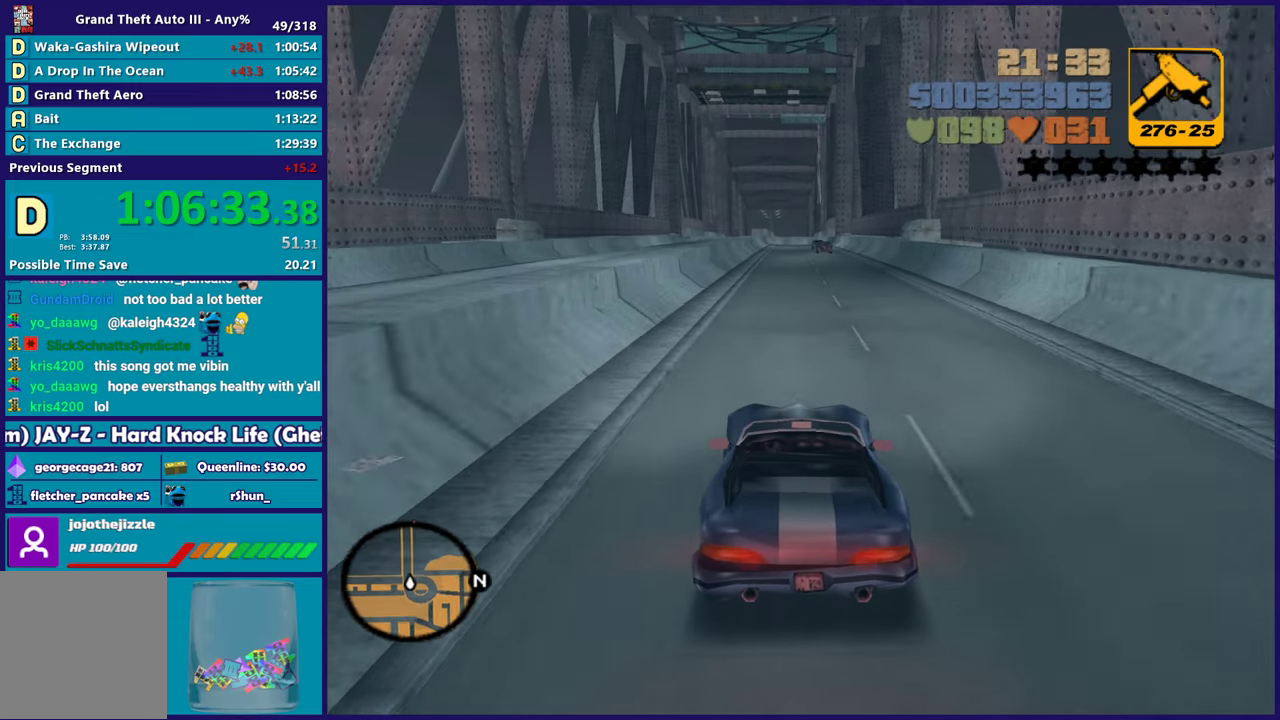
{"buttons": ["R2"], "left_stick": "center", "right_stick": "center", "events": [[167, "left_stick", "down-right"], [283, "left_stick", "center"]]}
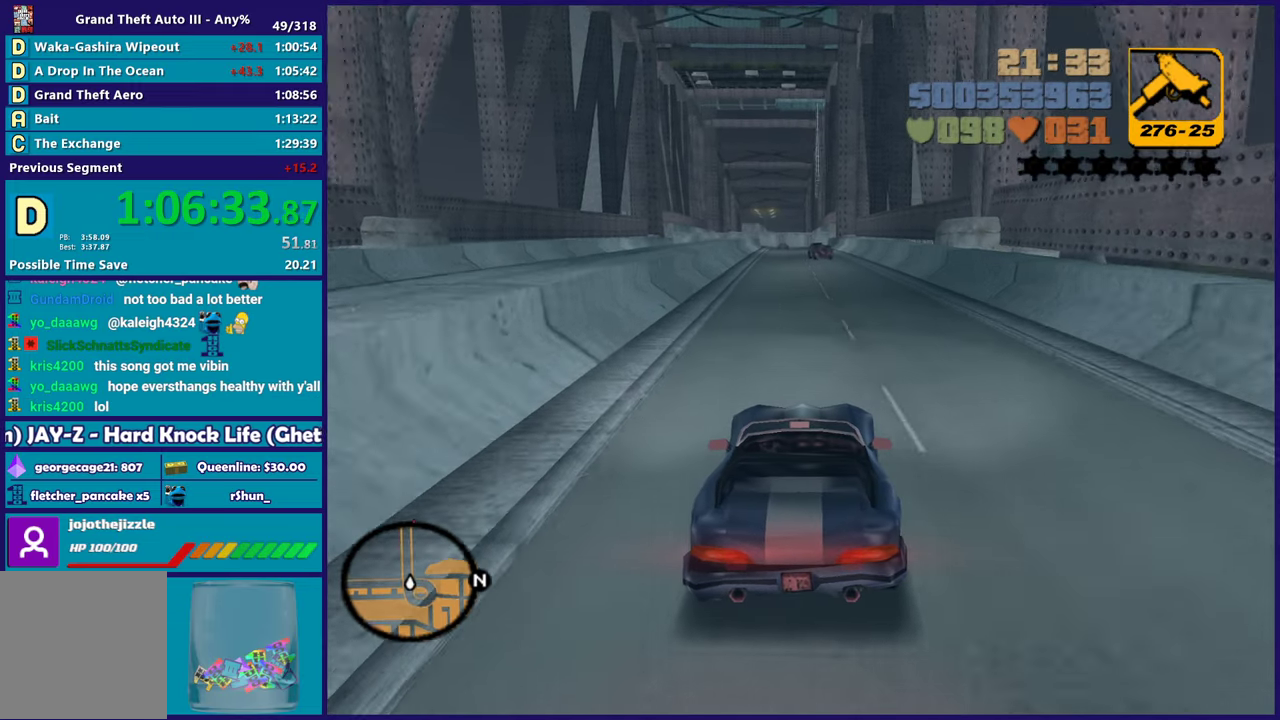
{"buttons": [], "left_stick": "up-left", "right_stick": "center", "events": [[367, "left_stick", "up-left"], [417, "R2", "up"]]}
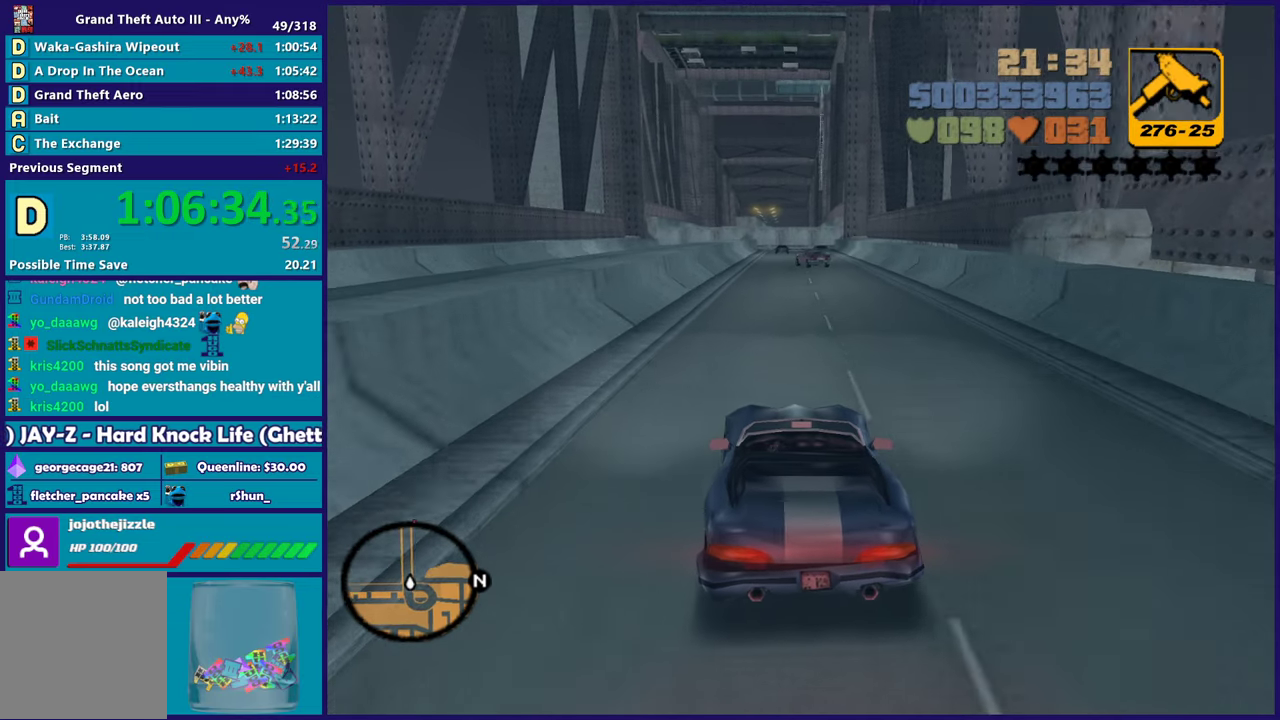
{"buttons": ["R2"], "left_stick": "down-right", "right_stick": "center", "events": [[33, "R2", "down"], [33, "left_stick", "center"], [400, "left_stick", "down-right"]]}